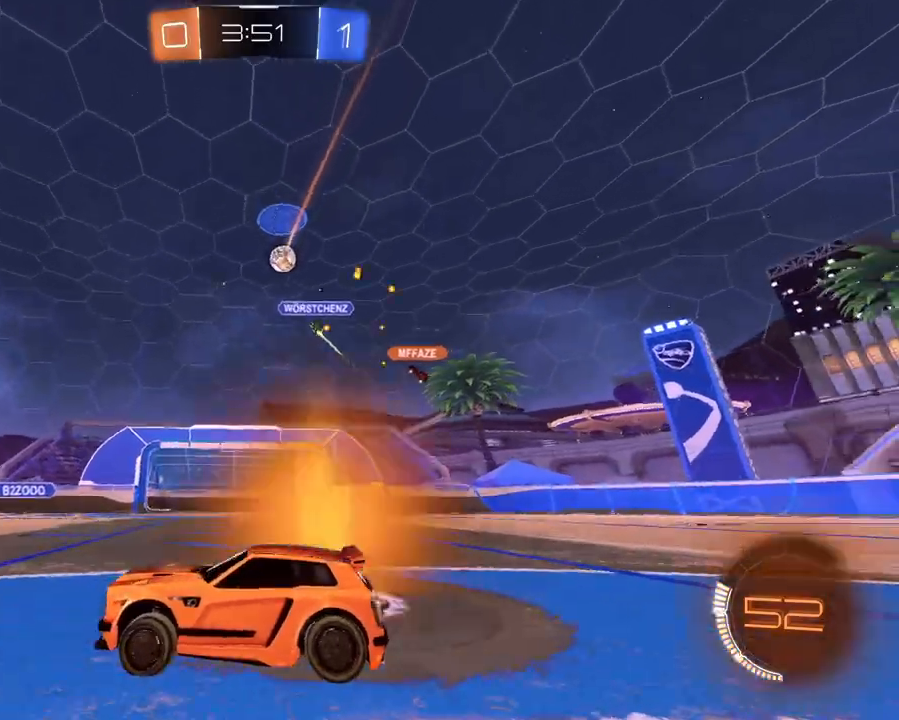
Gameplay with a controller (Xbox layout); each line is a JSON object with the inputs held at the frame after it. "events" lists button and stick changes between this image and that frame as [ms after this image, input, new state], when the widget could be followed in between. Not read: L3 R3.
{"buttons": ["R2"], "left_stick": "right", "right_stick": "center", "events": [[150, "left_stick", "right"], [217, "left_stick", "center"], [350, "left_stick", "right"]]}
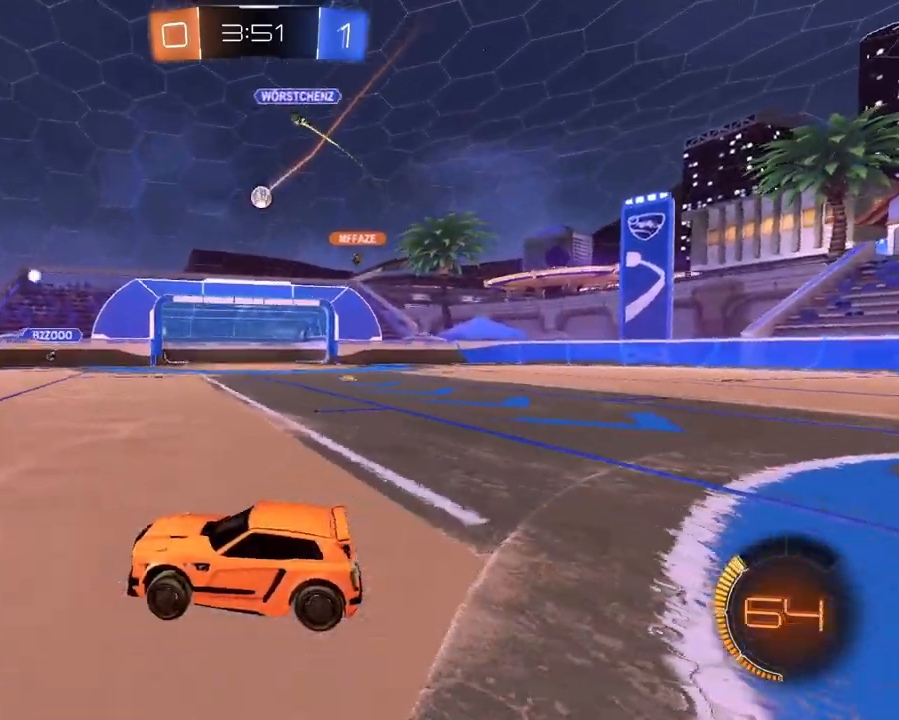
{"buttons": [], "left_stick": "right", "right_stick": "center", "events": [[501, "R2", "up"]]}
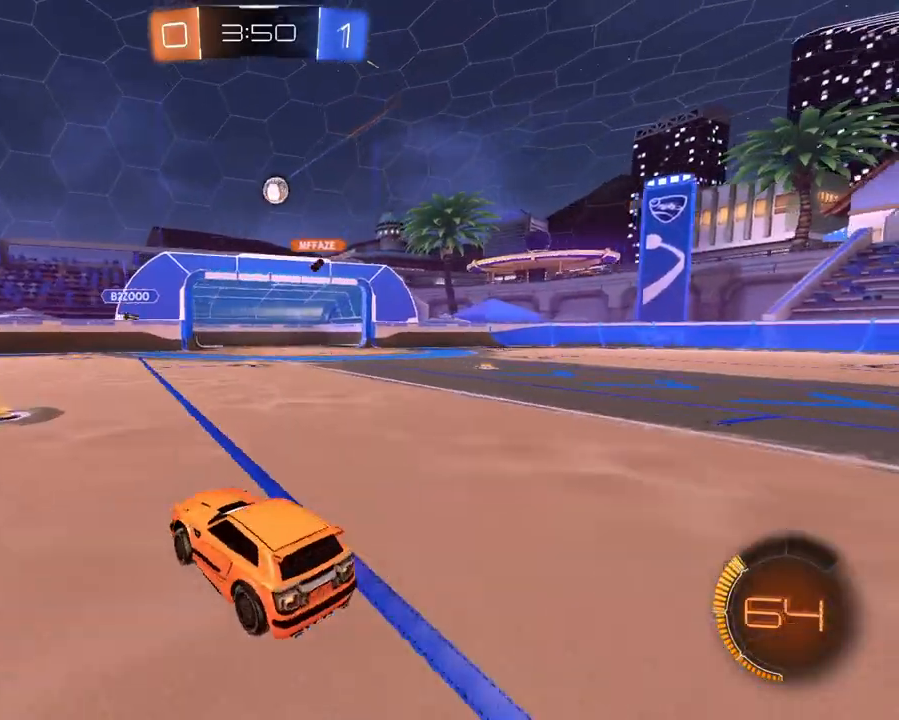
{"buttons": ["R2"], "left_stick": "right", "right_stick": "center", "events": [[66, "L2", "down"], [217, "L2", "up"], [233, "R2", "down"]]}
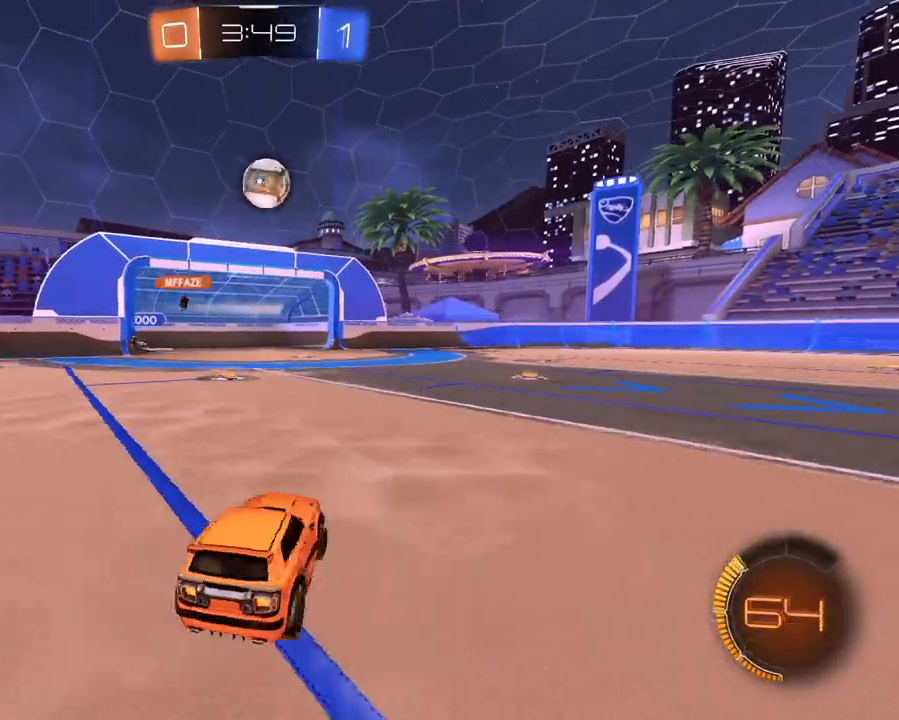
{"buttons": ["L1", "R2"], "left_stick": "down-left", "right_stick": "center", "events": [[50, "L1", "down"], [67, "A", "down"], [100, "left_stick", "down-left"], [184, "A", "up"], [367, "left_stick", "left"], [401, "A", "down"], [501, "A", "up"], [501, "left_stick", "down-left"]]}
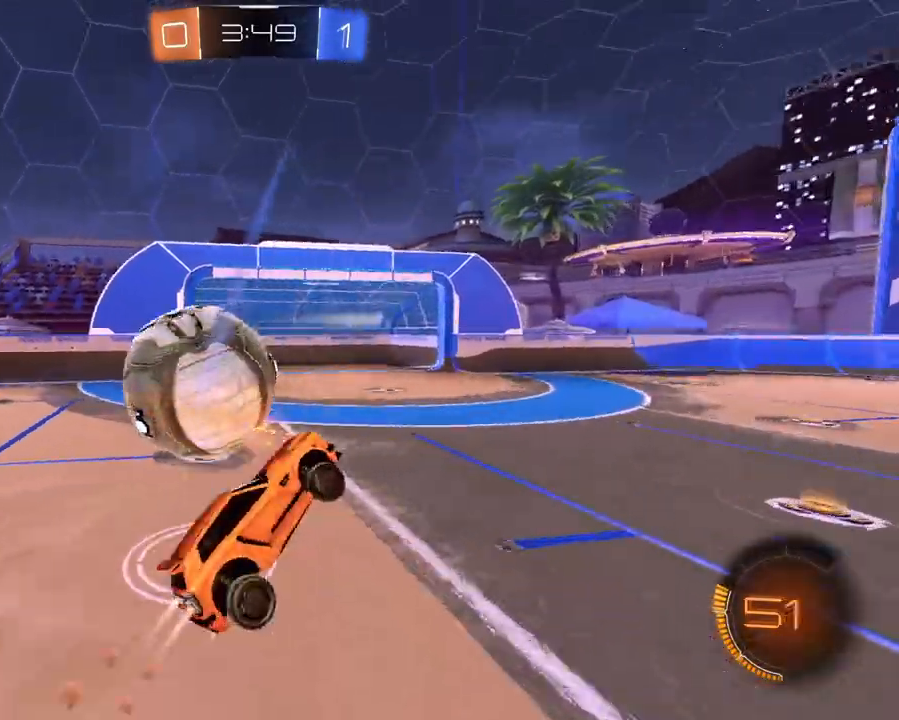
{"buttons": ["R2"], "left_stick": "left", "right_stick": "center", "events": [[50, "L1", "up"], [450, "left_stick", "left"]]}
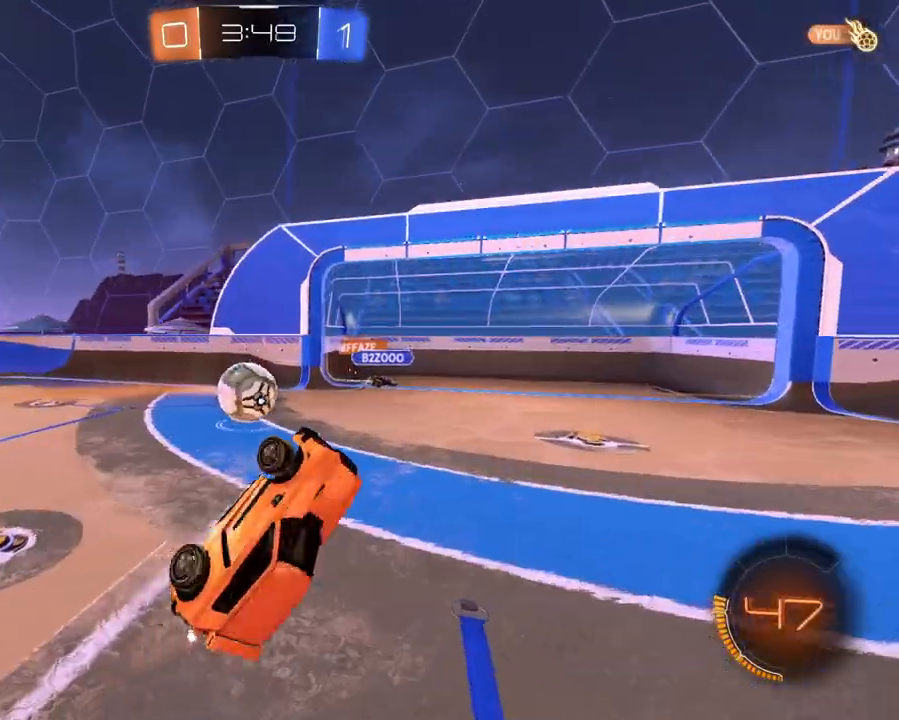
{"buttons": ["R2"], "left_stick": "center", "right_stick": "center", "events": [[33, "left_stick", "up-left"], [150, "left_stick", "center"], [250, "left_stick", "right"], [501, "left_stick", "center"]]}
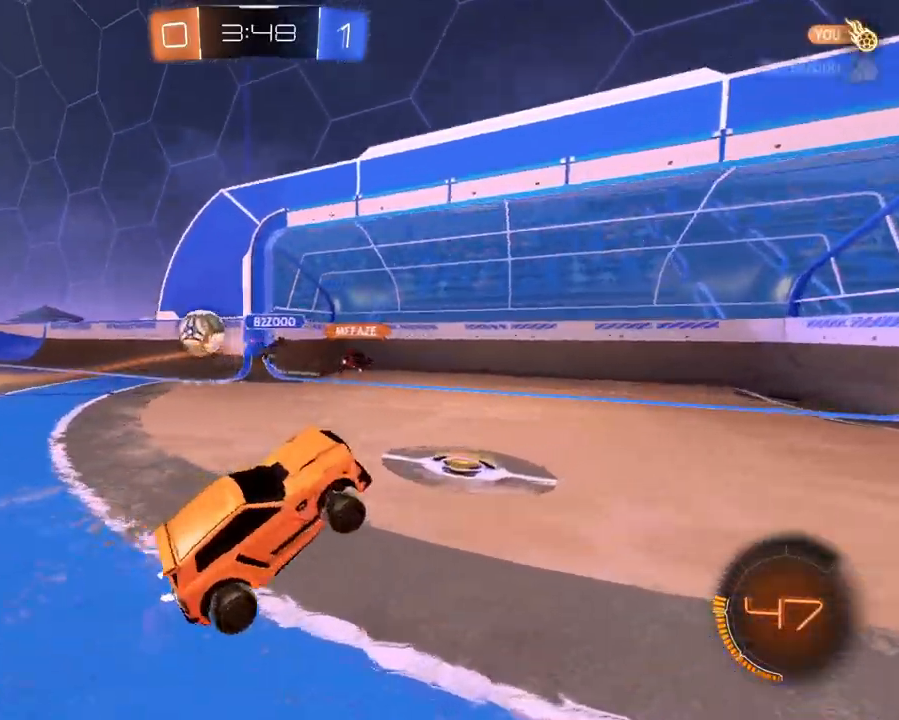
{"buttons": ["L1", "R2"], "left_stick": "center", "right_stick": "center", "events": [[50, "left_stick", "right"], [200, "X", "down"], [250, "L1", "down"], [300, "X", "up"], [450, "left_stick", "center"]]}
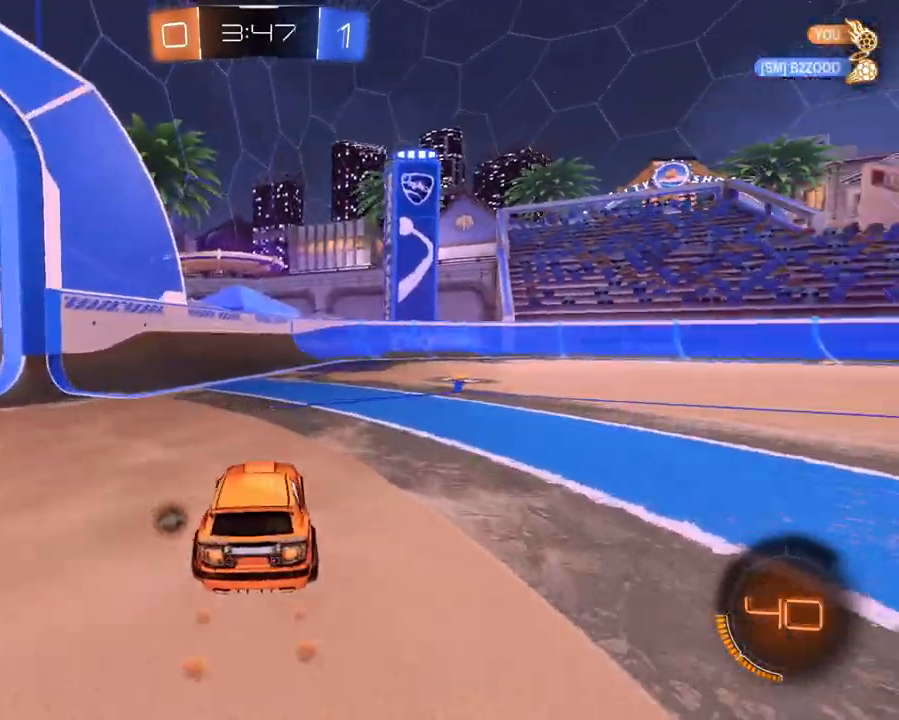
{"buttons": ["L1", "R2"], "left_stick": "center", "right_stick": "center", "events": [[17, "left_stick", "right"], [484, "left_stick", "center"]]}
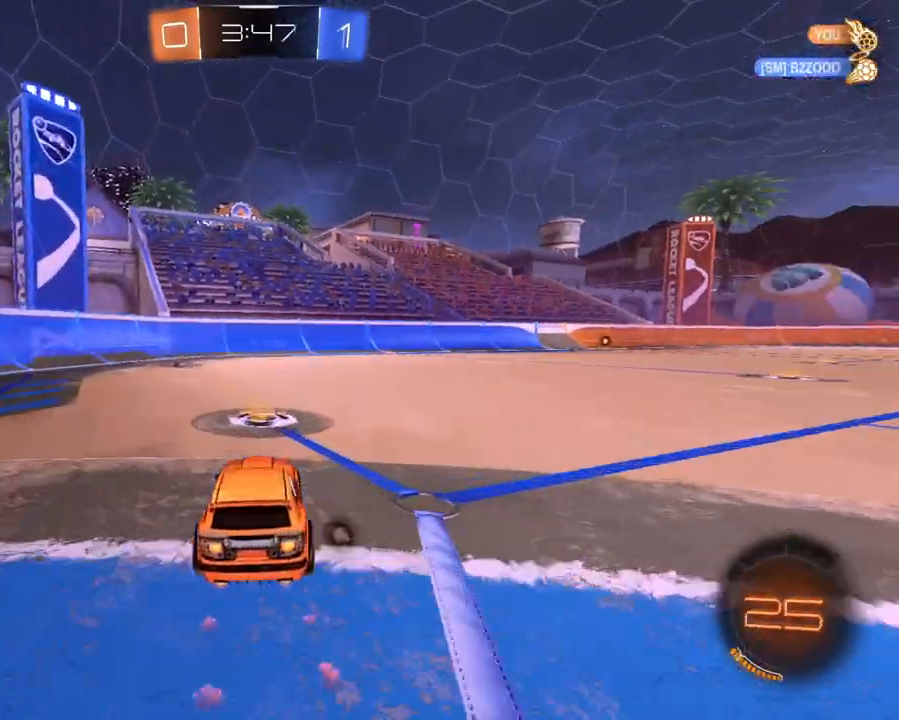
{"buttons": ["A", "L1", "R2"], "left_stick": "up", "right_stick": "center", "events": [[16, "left_stick", "right"], [333, "left_stick", "up-right"], [383, "A", "down"], [450, "left_stick", "up"], [467, "A", "up"], [500, "A", "down"]]}
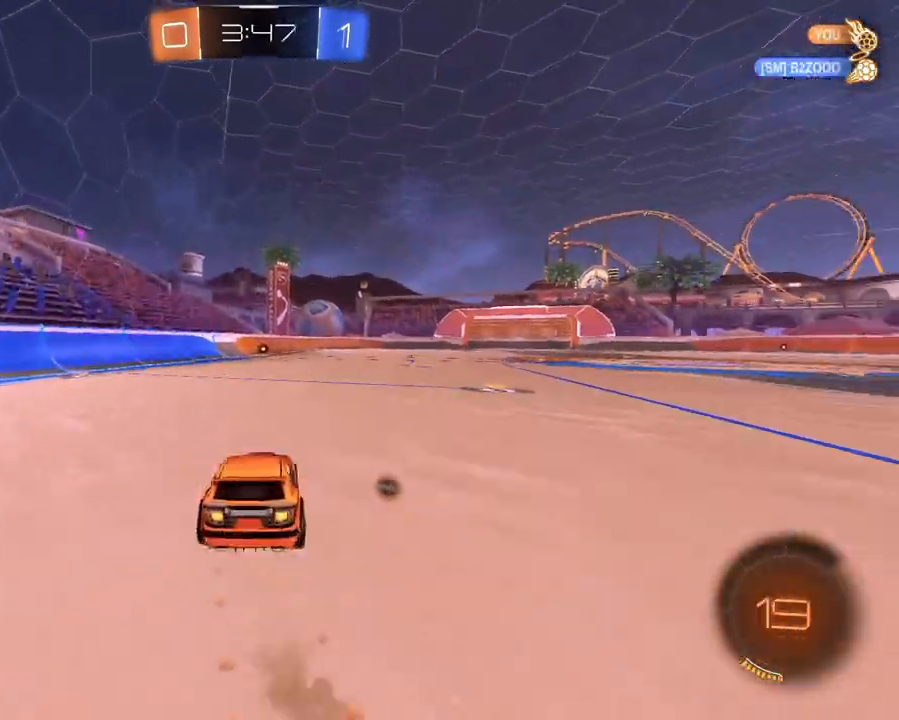
{"buttons": ["R2", "SELECT"], "left_stick": "center", "right_stick": "center", "events": [[33, "X", "down"], [50, "L1", "up"], [100, "A", "up"], [100, "left_stick", "center"], [134, "X", "up"], [200, "SELECT", "down"], [284, "X", "down"], [384, "X", "up"]]}
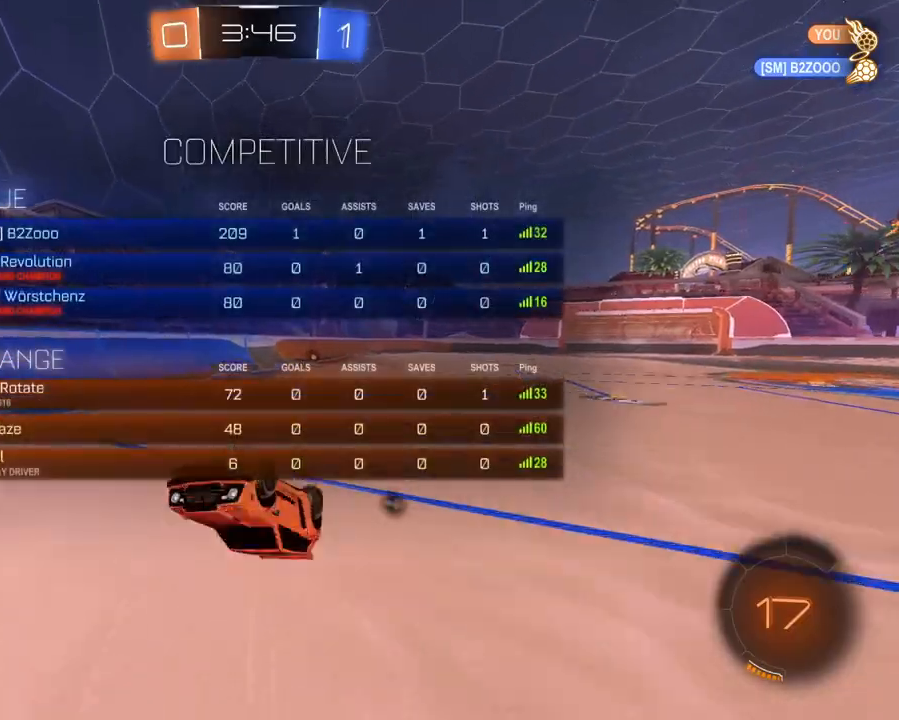
{"buttons": ["R2"], "left_stick": "right", "right_stick": "center", "events": [[83, "SELECT", "up"], [483, "left_stick", "right"]]}
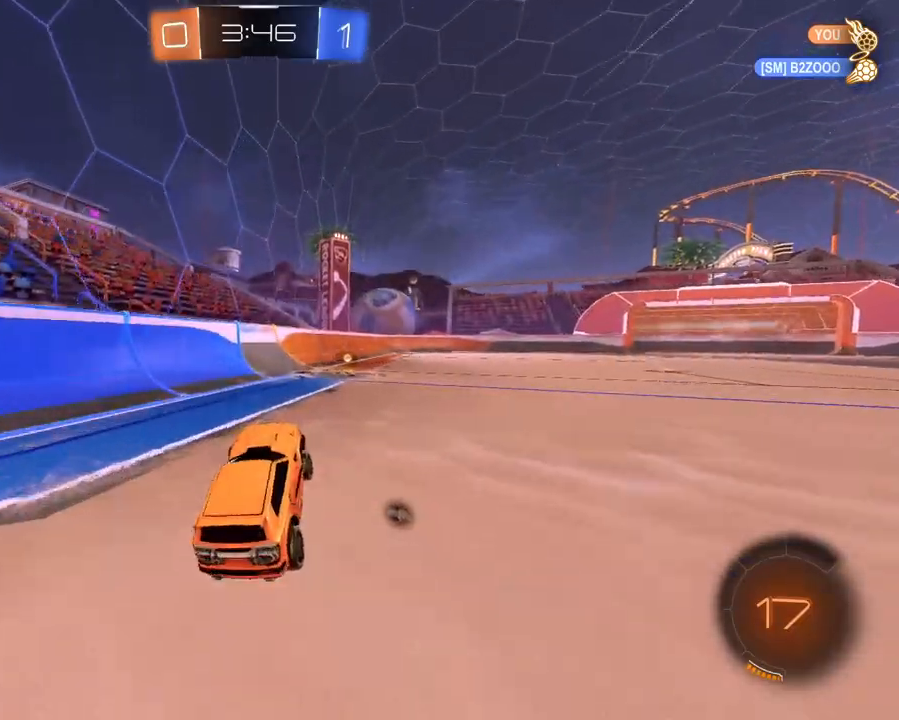
{"buttons": ["R2"], "left_stick": "center", "right_stick": "center", "events": [[33, "L1", "down"], [317, "X", "down"], [334, "L1", "up"], [384, "X", "up"], [484, "left_stick", "center"]]}